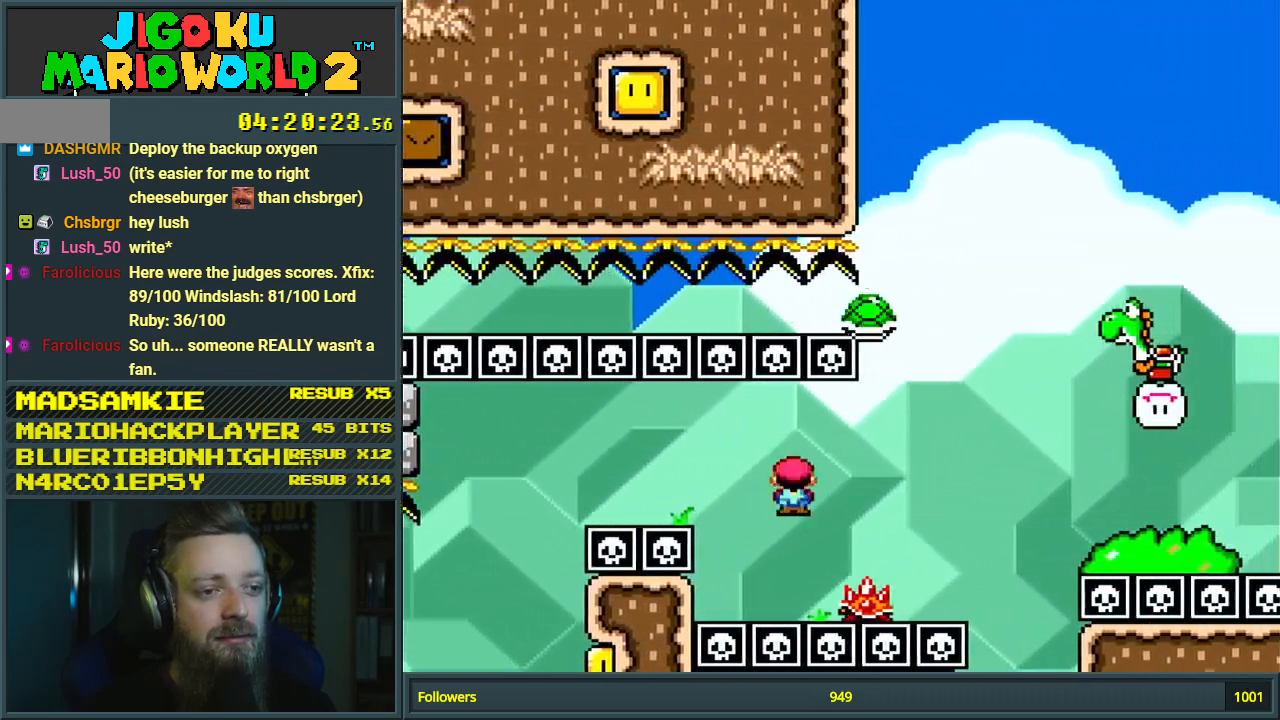
Gameplay with a controller (Nintendo layout); each line is a JSON object with the inputs held at the frame after it. "events" lists button and stick changes between this image and that frame as [ms after this image, input, new state], when the widget could be followed in between. Not read: L3 R3.
{"buttons": ["Y", "DPAD_RIGHT"], "events": [[400, "A", "up"], [467, "X", "up"], [467, "Y", "down"]]}
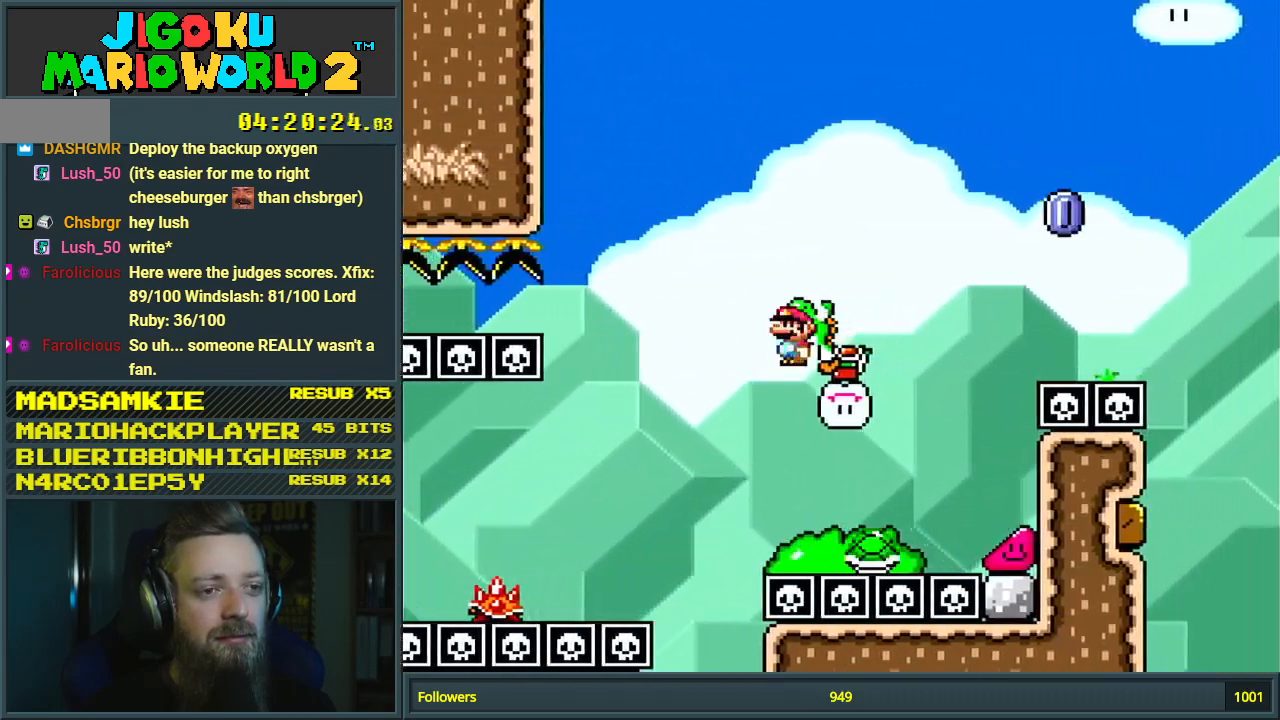
{"buttons": ["B", "Y", "DPAD_RIGHT"], "events": [[83, "B", "down"]]}
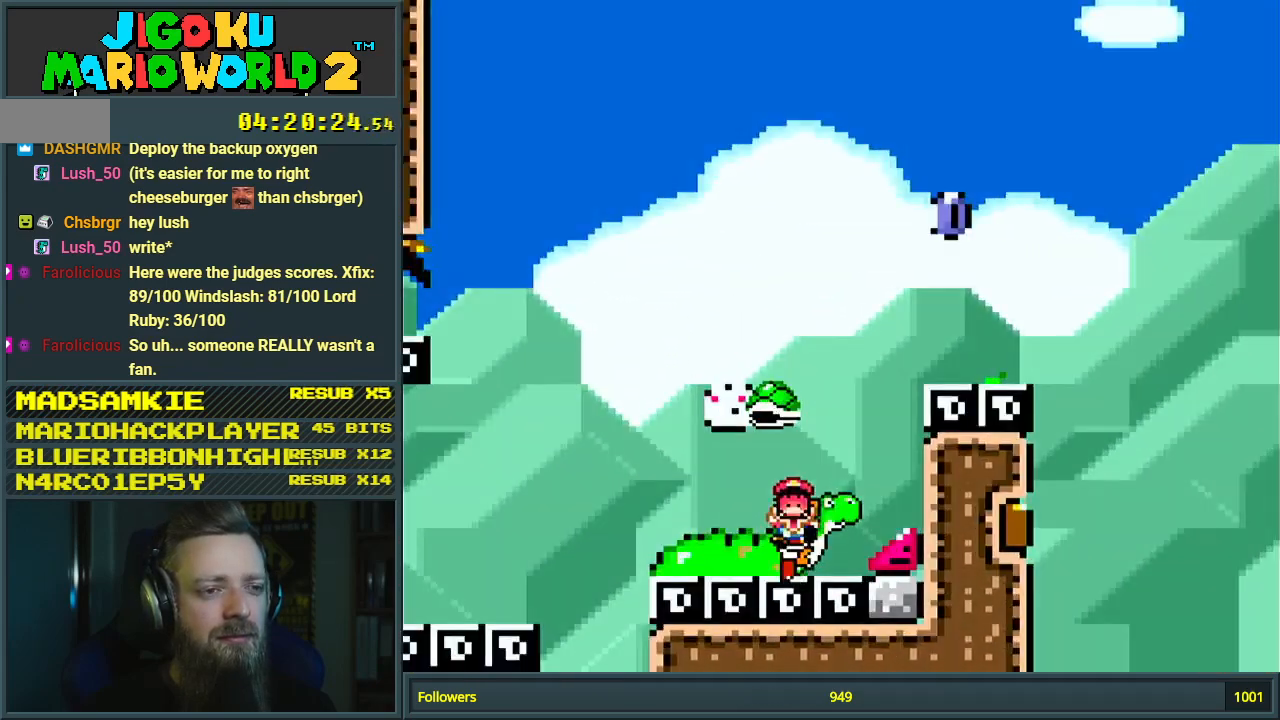
{"buttons": [], "events": [[100, "DPAD_RIGHT", "up"], [200, "Y", "up"], [283, "B", "up"]]}
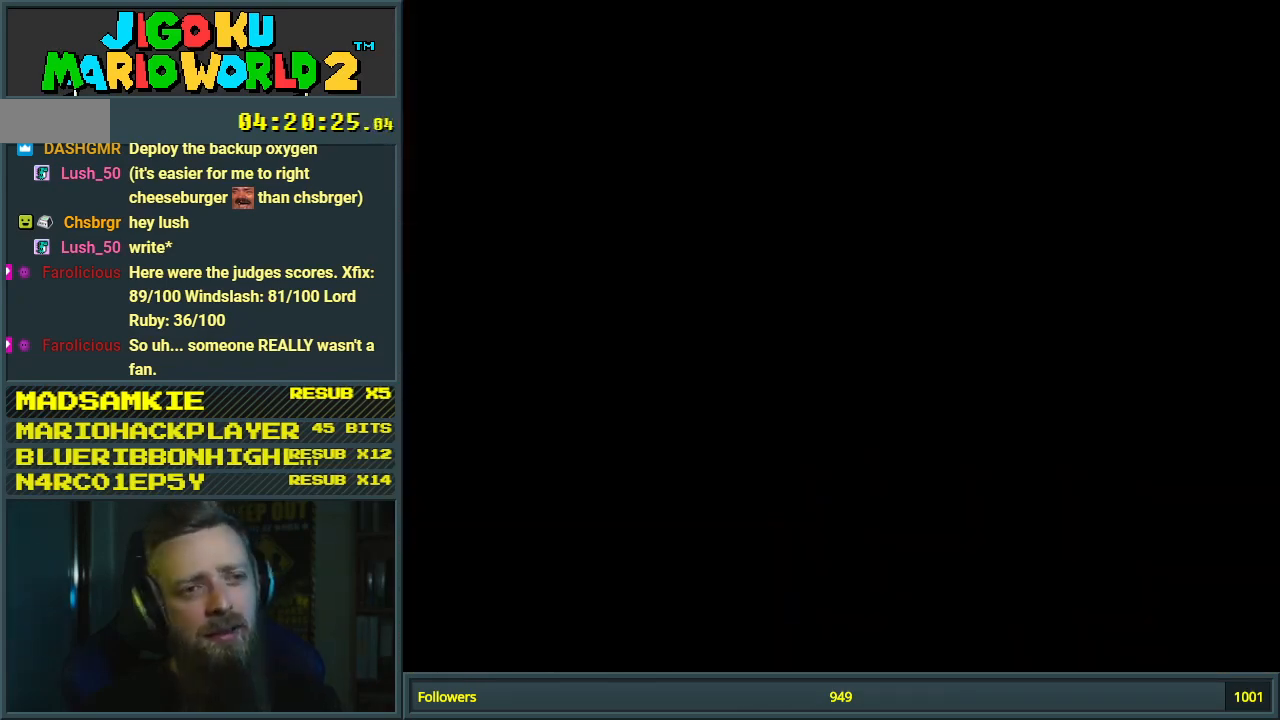
{"buttons": [], "events": []}
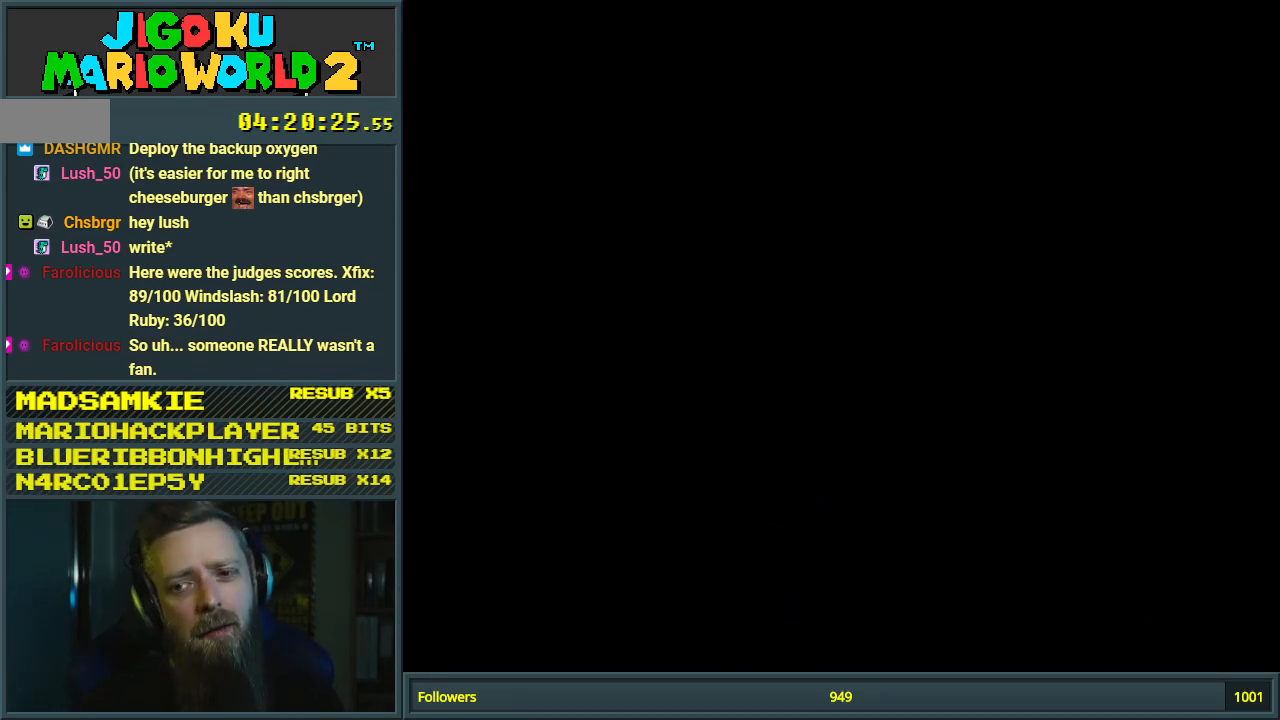
{"buttons": ["B", "Y", "L1", "DPAD_UP", "DPAD_RIGHT"], "events": [[17, "B", "down"], [67, "Y", "down"], [117, "DPAD_RIGHT", "down"], [267, "DPAD_UP", "down"], [267, "L1", "down"]]}
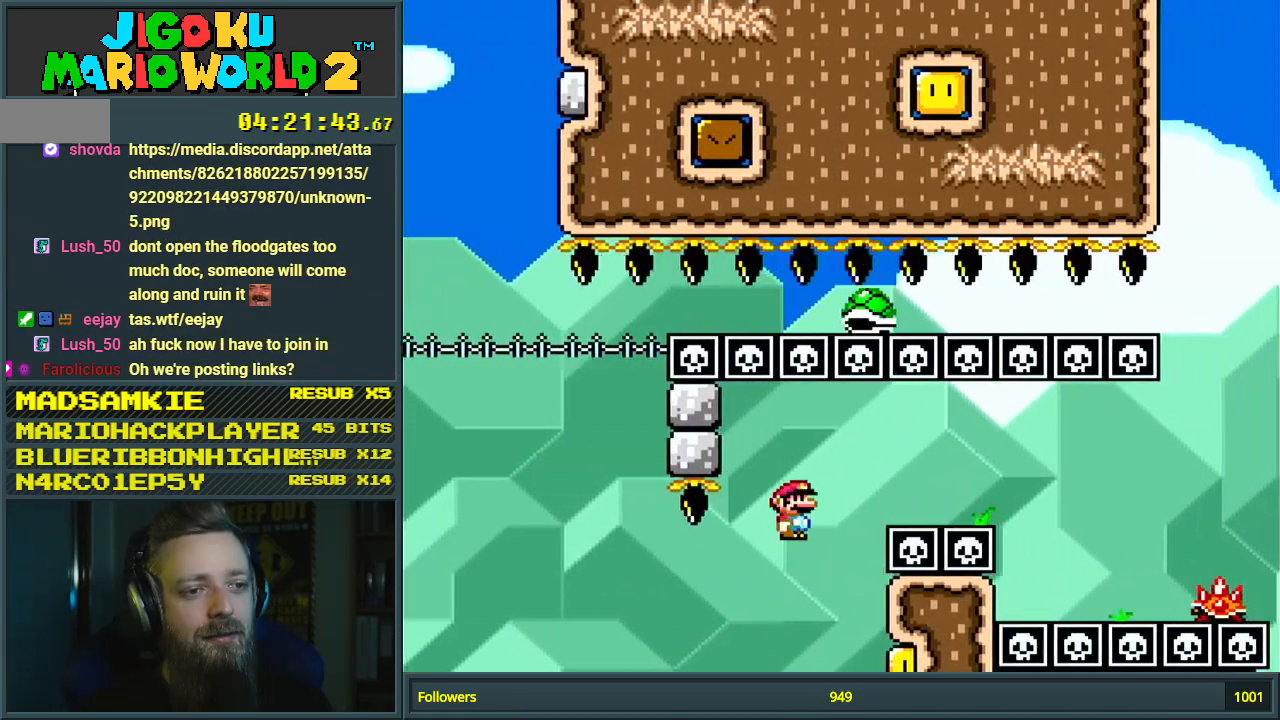
{"buttons": ["B", "Y", "L1", "DPAD_RIGHT"], "events": [[183, "DPAD_UP", "up"], [233, "L1", "up"], [400, "B", "up"], [500, "B", "down"], [500, "L1", "down"]]}
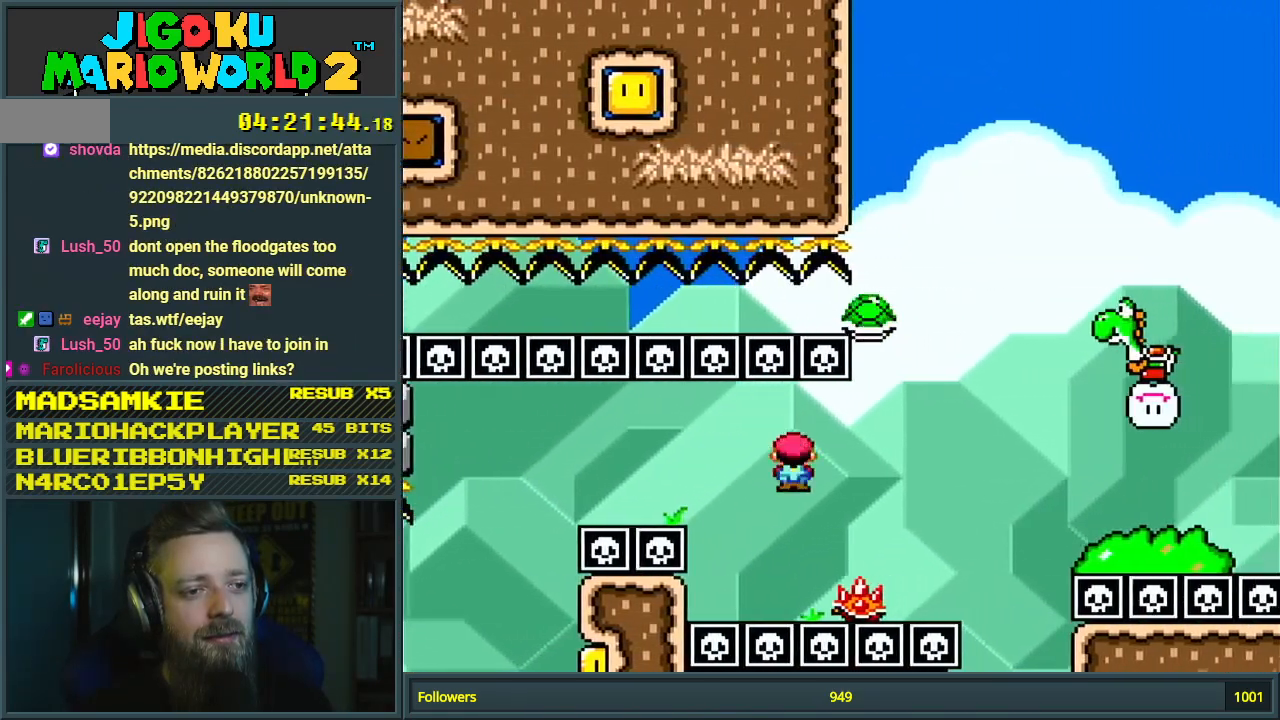
{"buttons": ["Y", "DPAD_RIGHT"], "events": [[67, "DPAD_UP", "down"], [183, "DPAD_UP", "up"], [317, "L1", "up"], [383, "B", "up"]]}
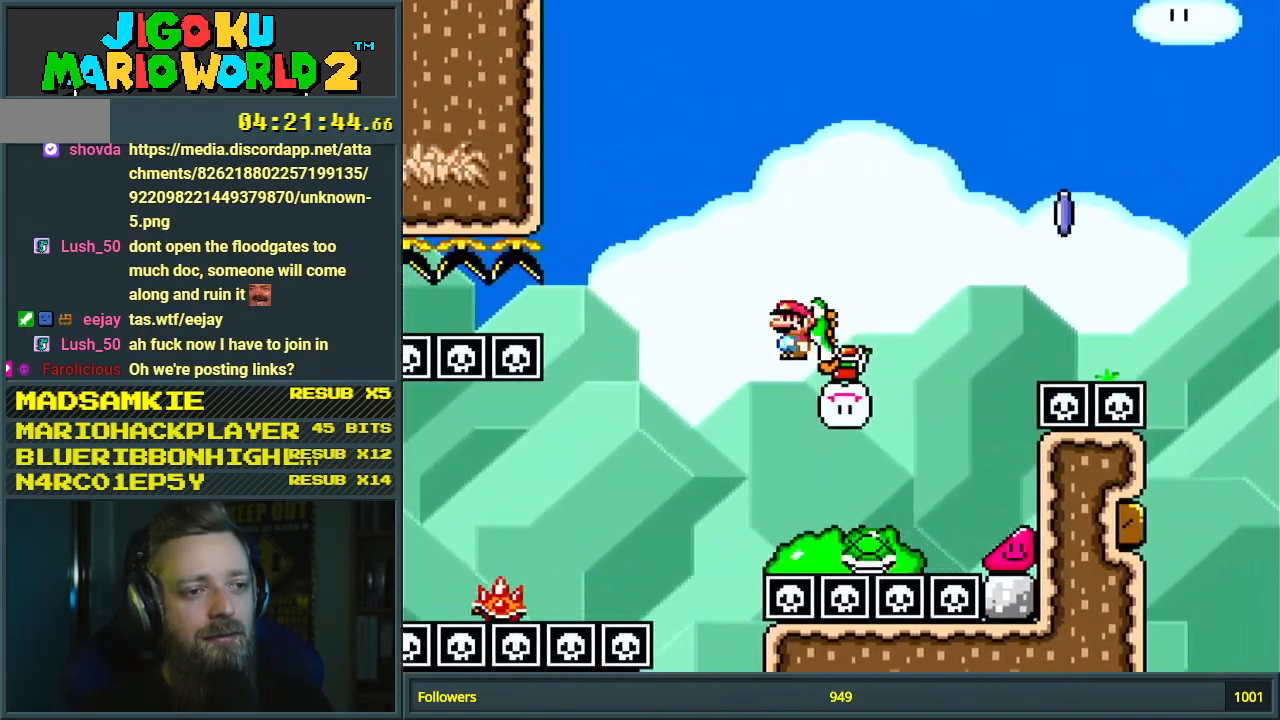
{"buttons": ["B", "Y", "DPAD_RIGHT"], "events": [[50, "B", "down"]]}
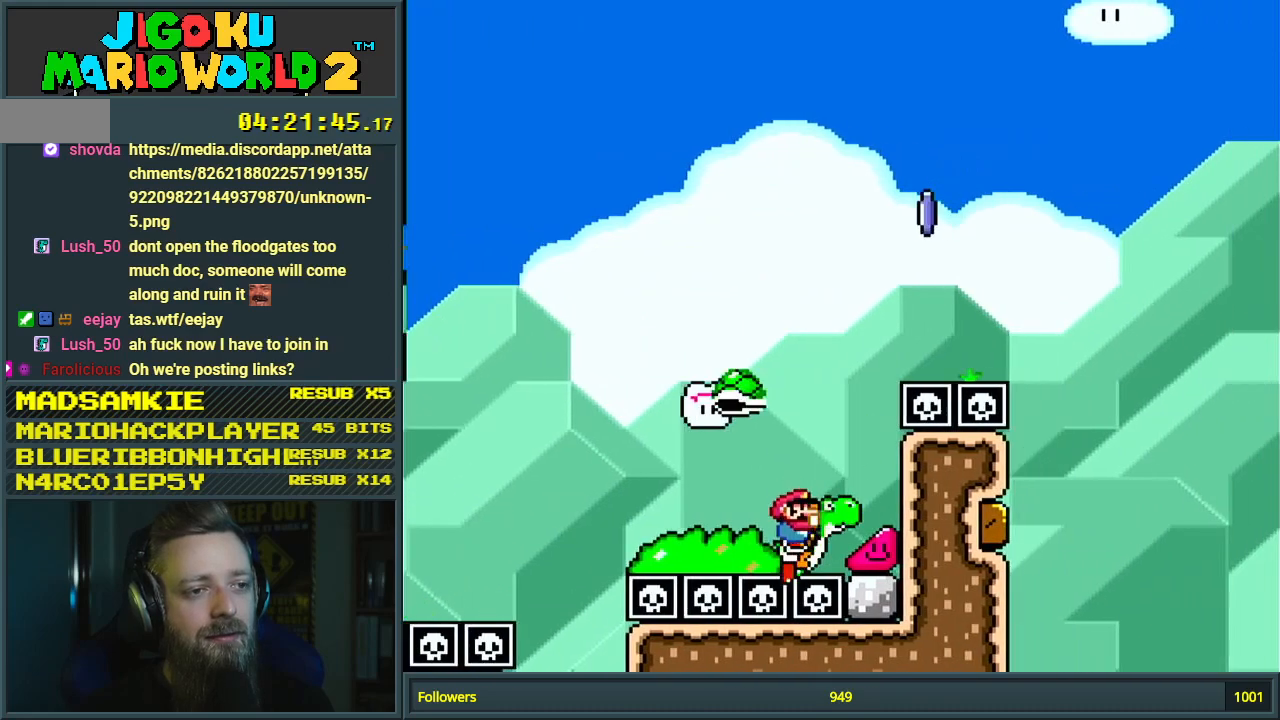
{"buttons": [], "events": [[200, "DPAD_RIGHT", "up"], [267, "B", "up"], [333, "Y", "up"]]}
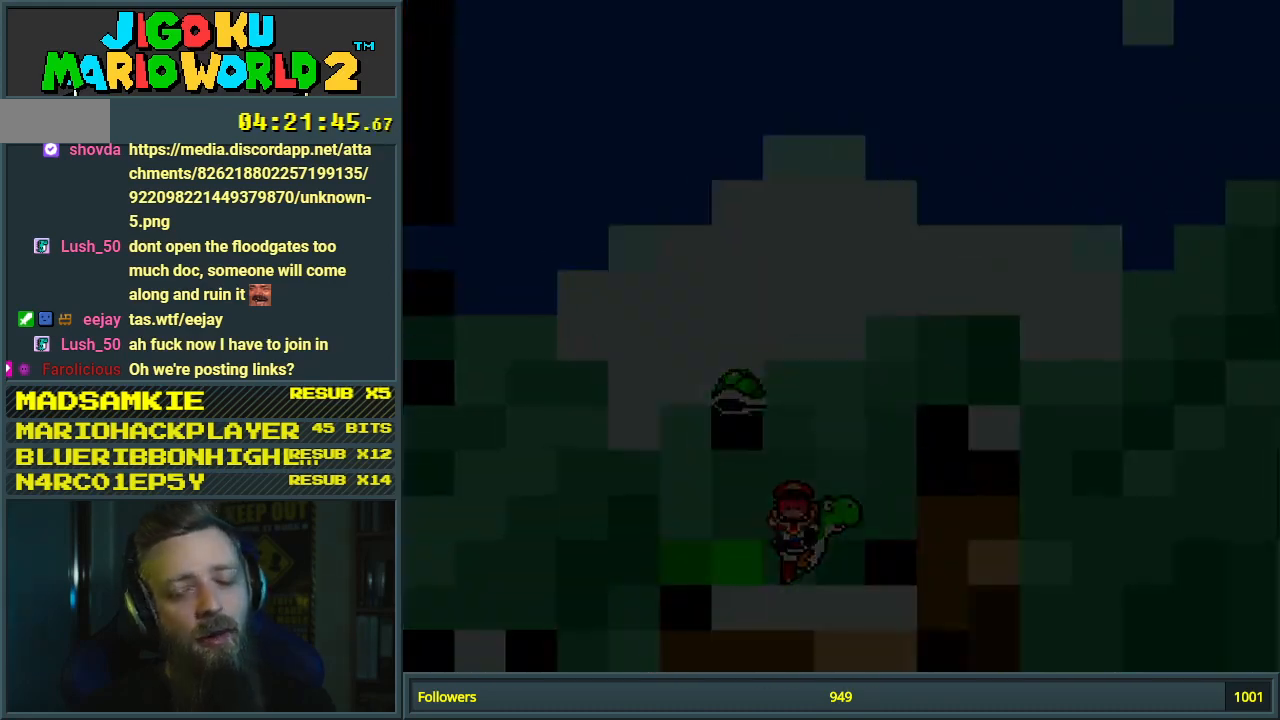
{"buttons": ["B", "Y"], "events": [[17, "B", "down"], [67, "Y", "down"]]}
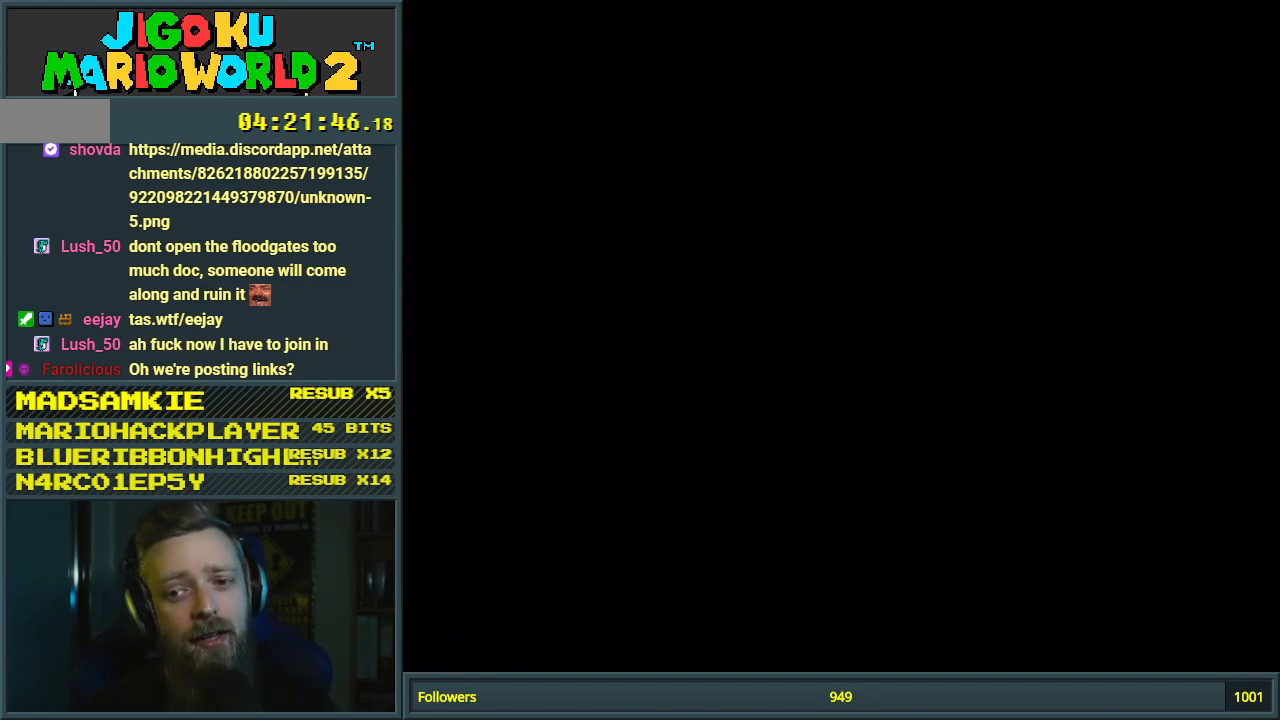
{"buttons": ["B", "Y"], "events": []}
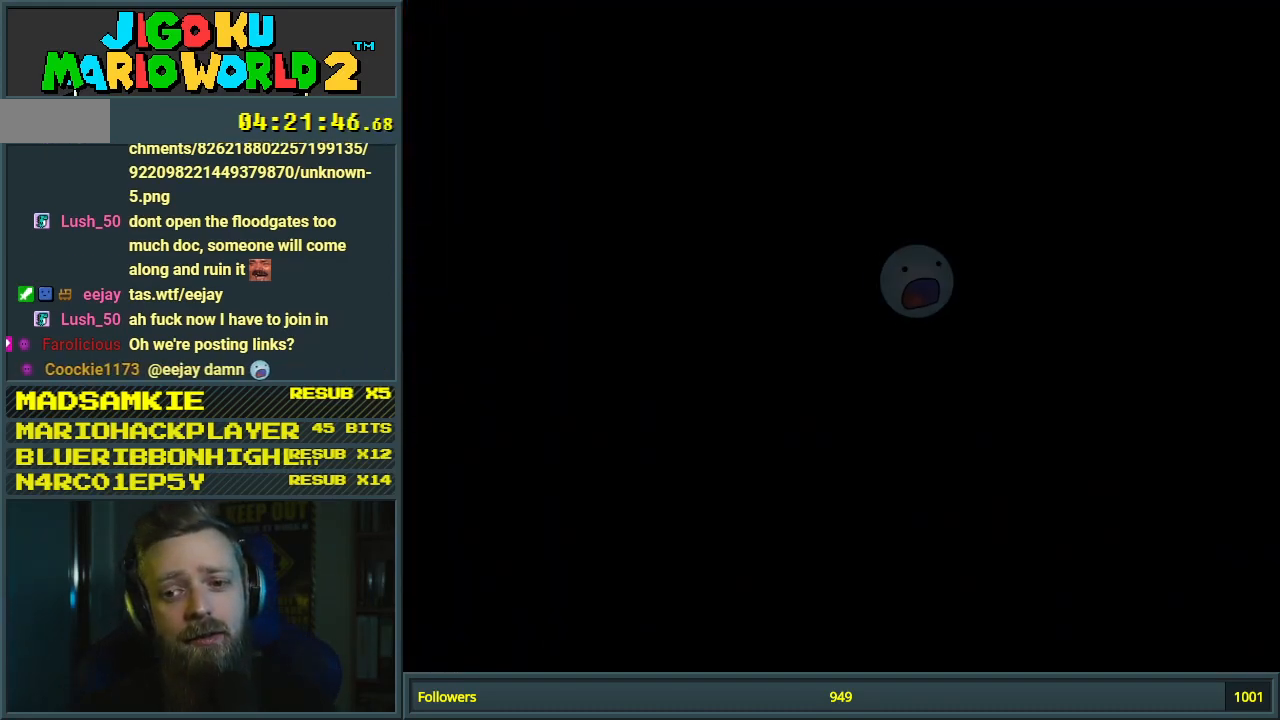
{"buttons": ["Y"], "events": [[167, "Y", "up"], [183, "B", "up"], [433, "Y", "down"]]}
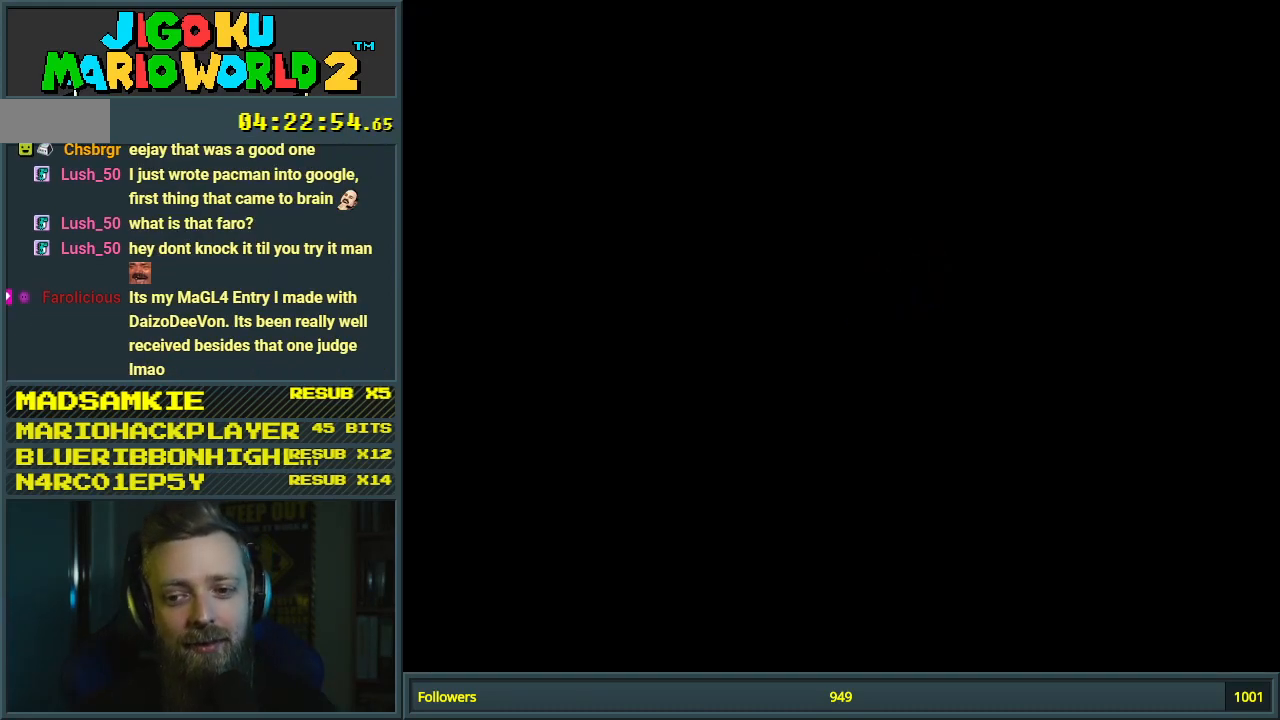
{"buttons": ["Y", "DPAD_RIGHT"], "events": [[133, "DPAD_RIGHT", "down"]]}
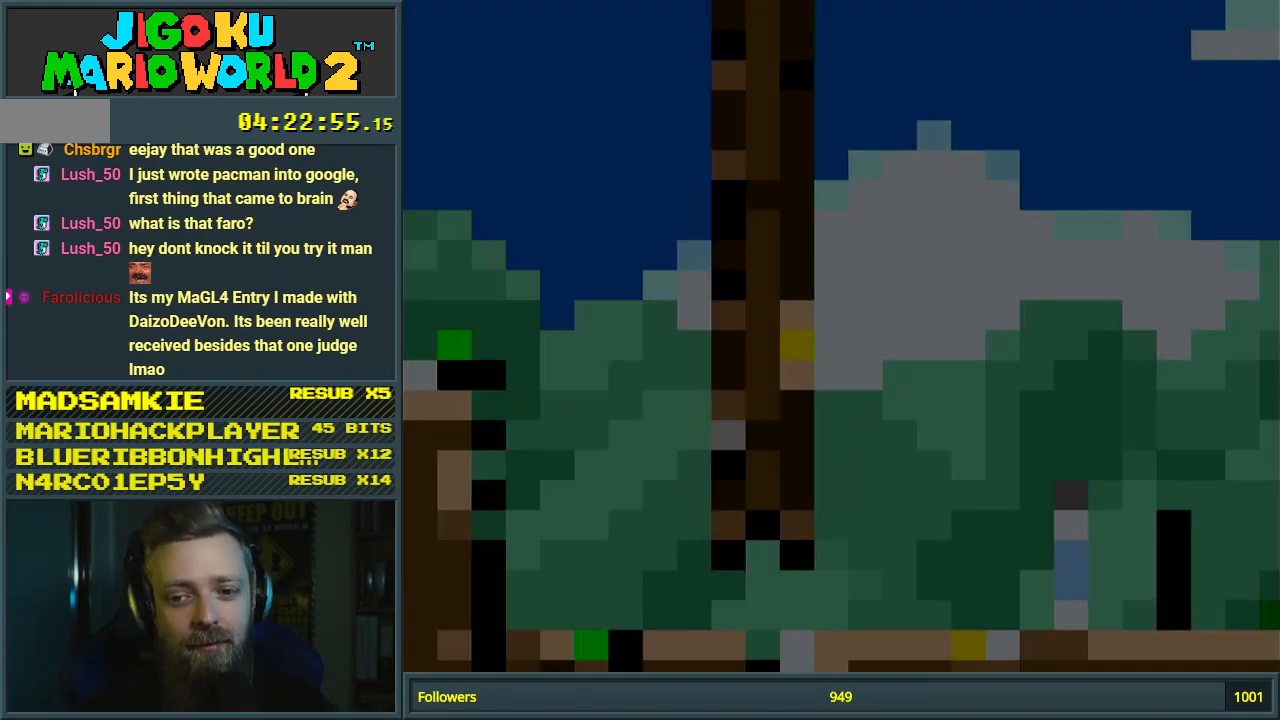
{"buttons": ["Y", "DPAD_RIGHT"], "events": []}
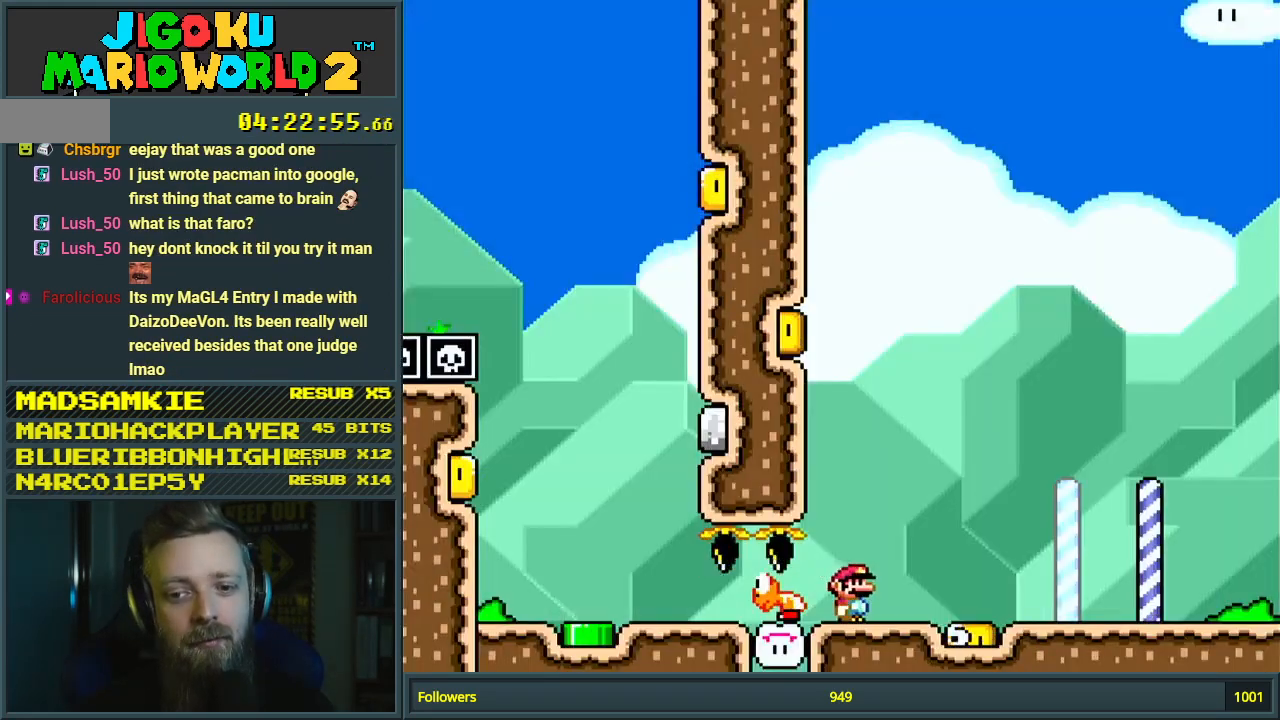
{"buttons": ["Y", "DPAD_RIGHT"], "events": []}
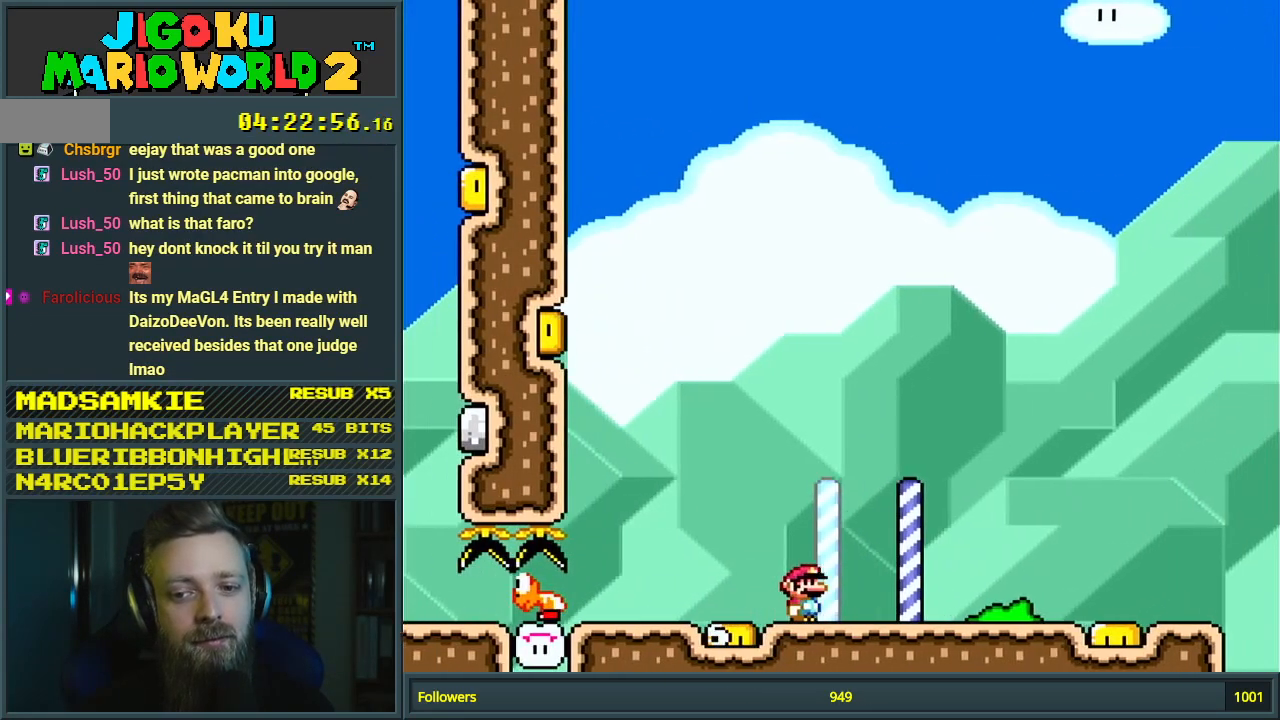
{"buttons": ["Y", "DPAD_RIGHT"], "events": []}
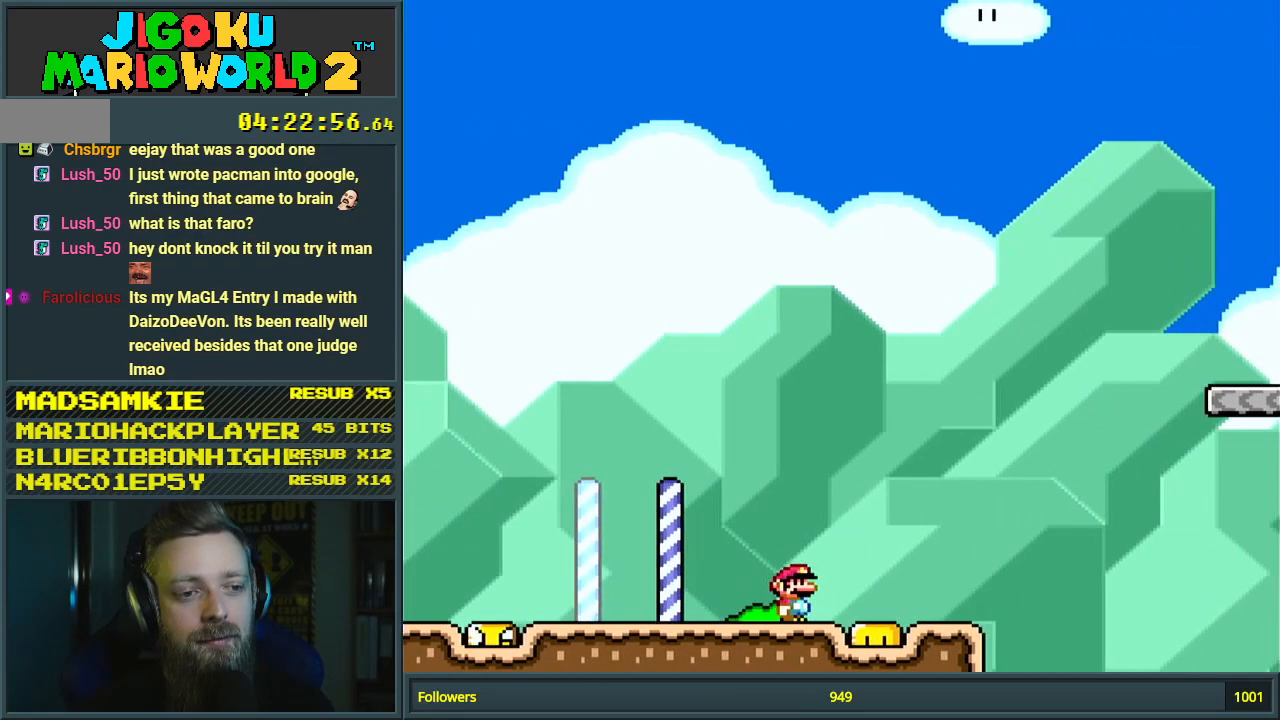
{"buttons": ["B", "Y", "DPAD_RIGHT"], "events": [[300, "B", "down"]]}
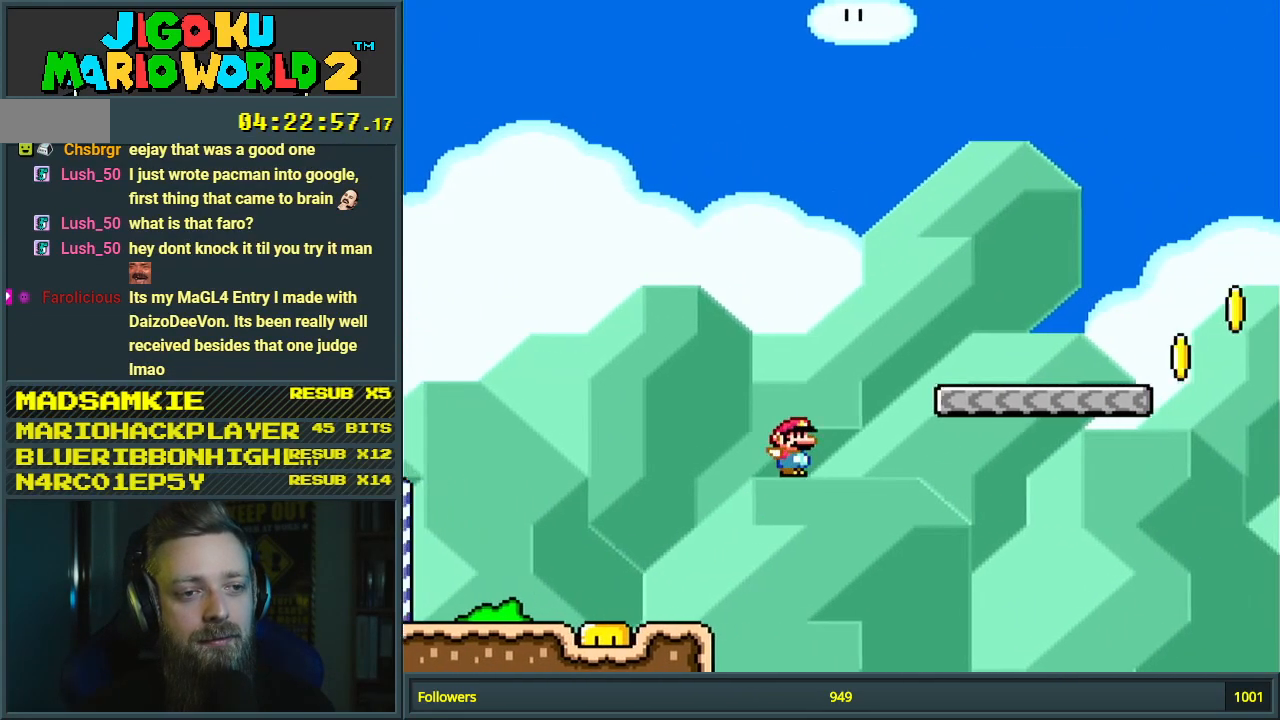
{"buttons": ["Y", "DPAD_RIGHT"], "events": [[83, "B", "up"]]}
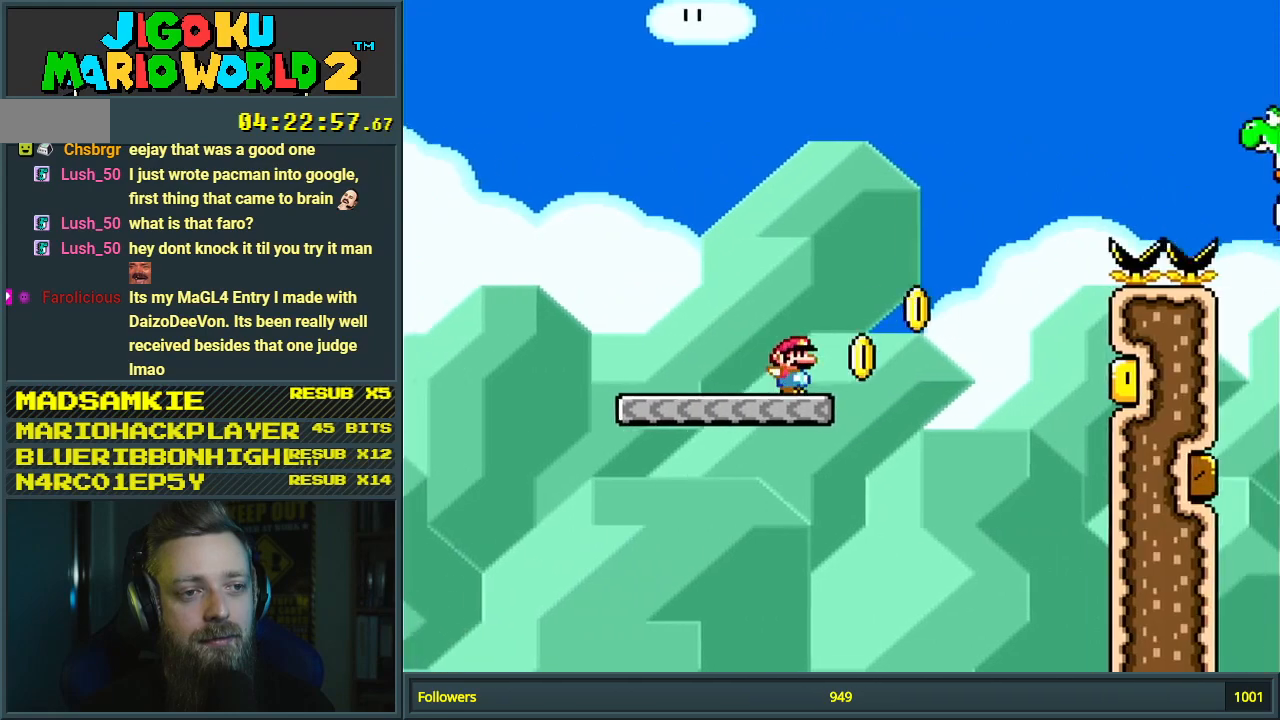
{"buttons": ["B", "Y", "DPAD_RIGHT"], "events": [[50, "B", "down"]]}
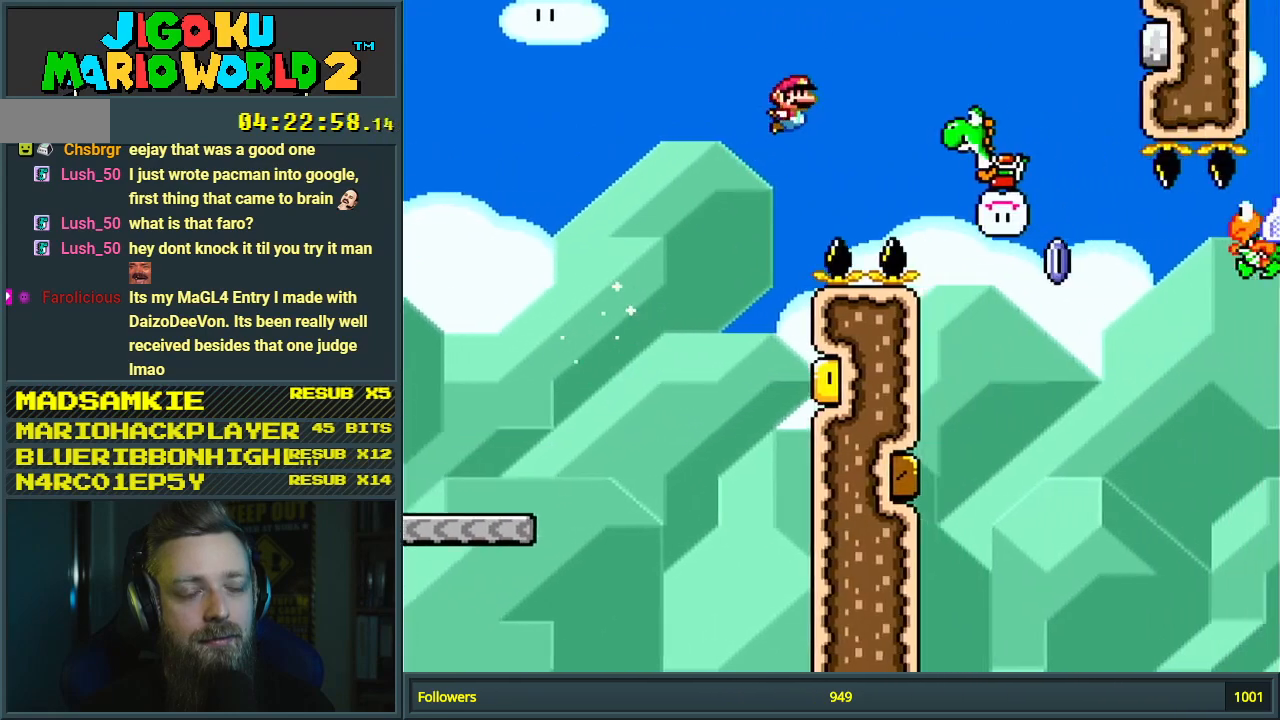
{"buttons": ["B", "X", "Y", "DPAD_RIGHT"], "events": [[400, "X", "down"]]}
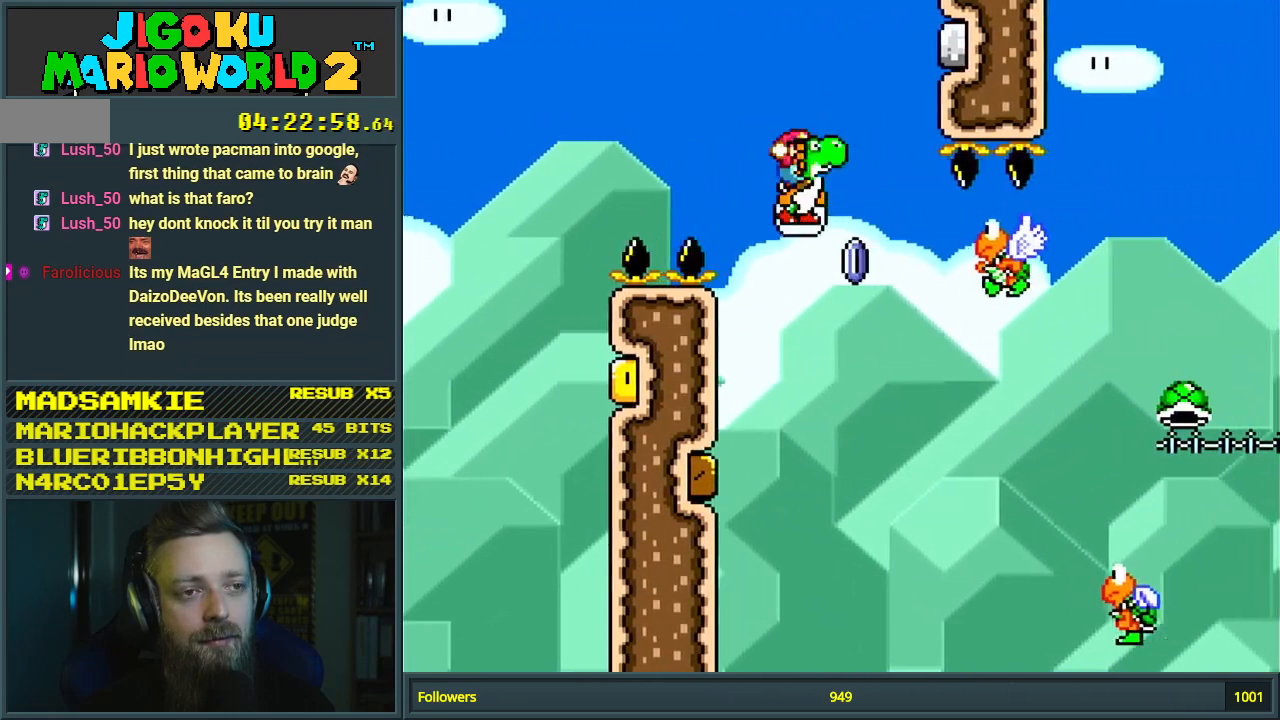
{"buttons": ["B", "Y", "DPAD_RIGHT"], "events": [[300, "X", "up"]]}
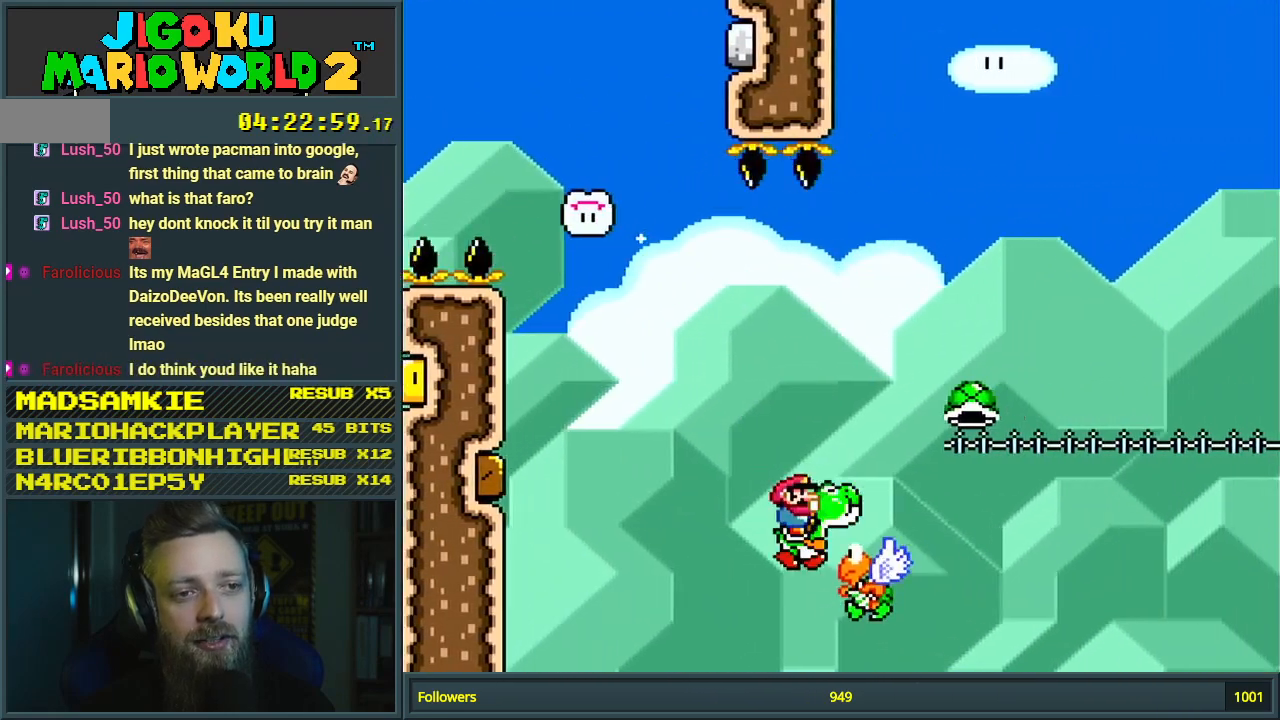
{"buttons": ["B", "Y", "DPAD_RIGHT"], "events": []}
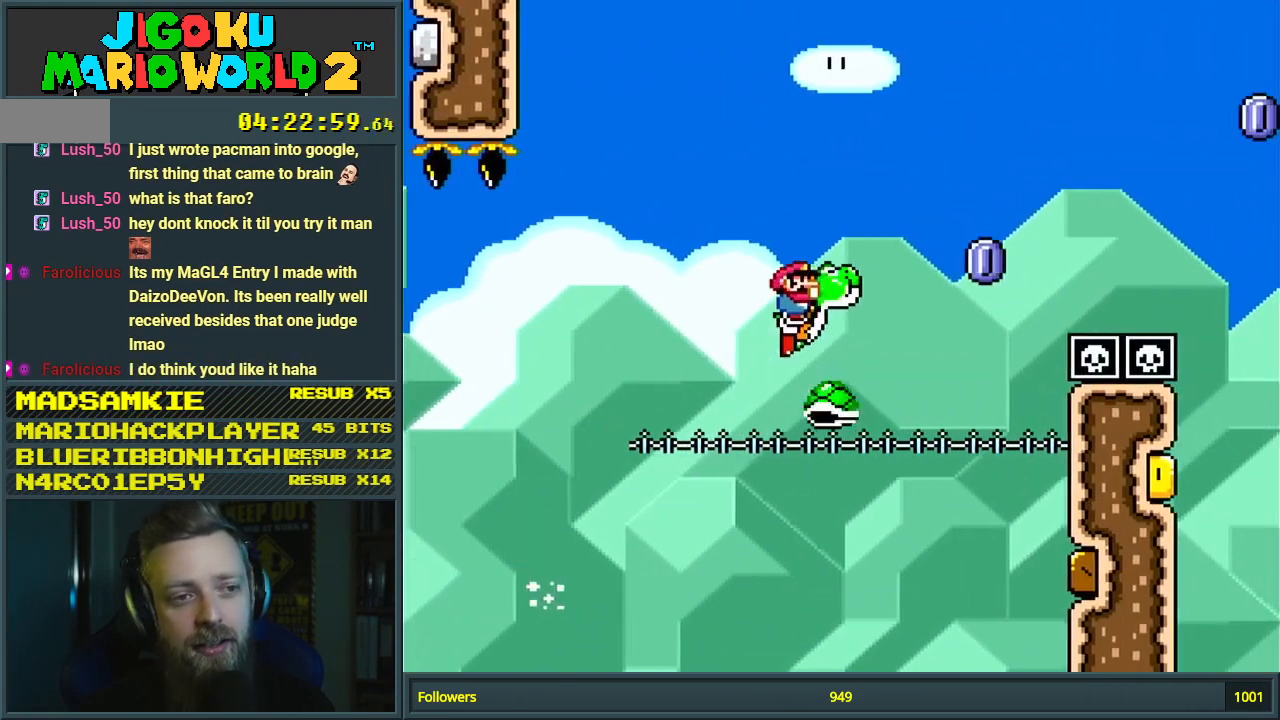
{"buttons": ["B", "X", "Y", "DPAD_RIGHT"], "events": [[400, "X", "down"]]}
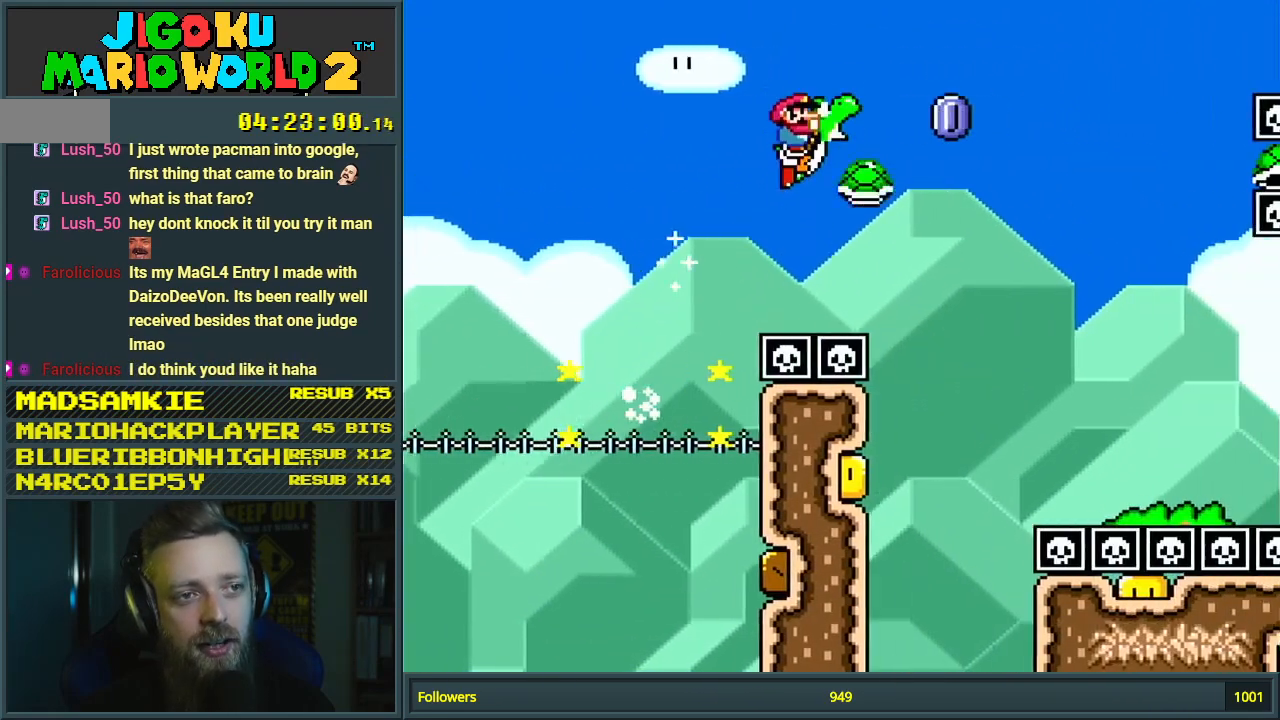
{"buttons": ["B", "X", "Y", "DPAD_RIGHT"], "events": [[133, "X", "up"], [250, "X", "down"]]}